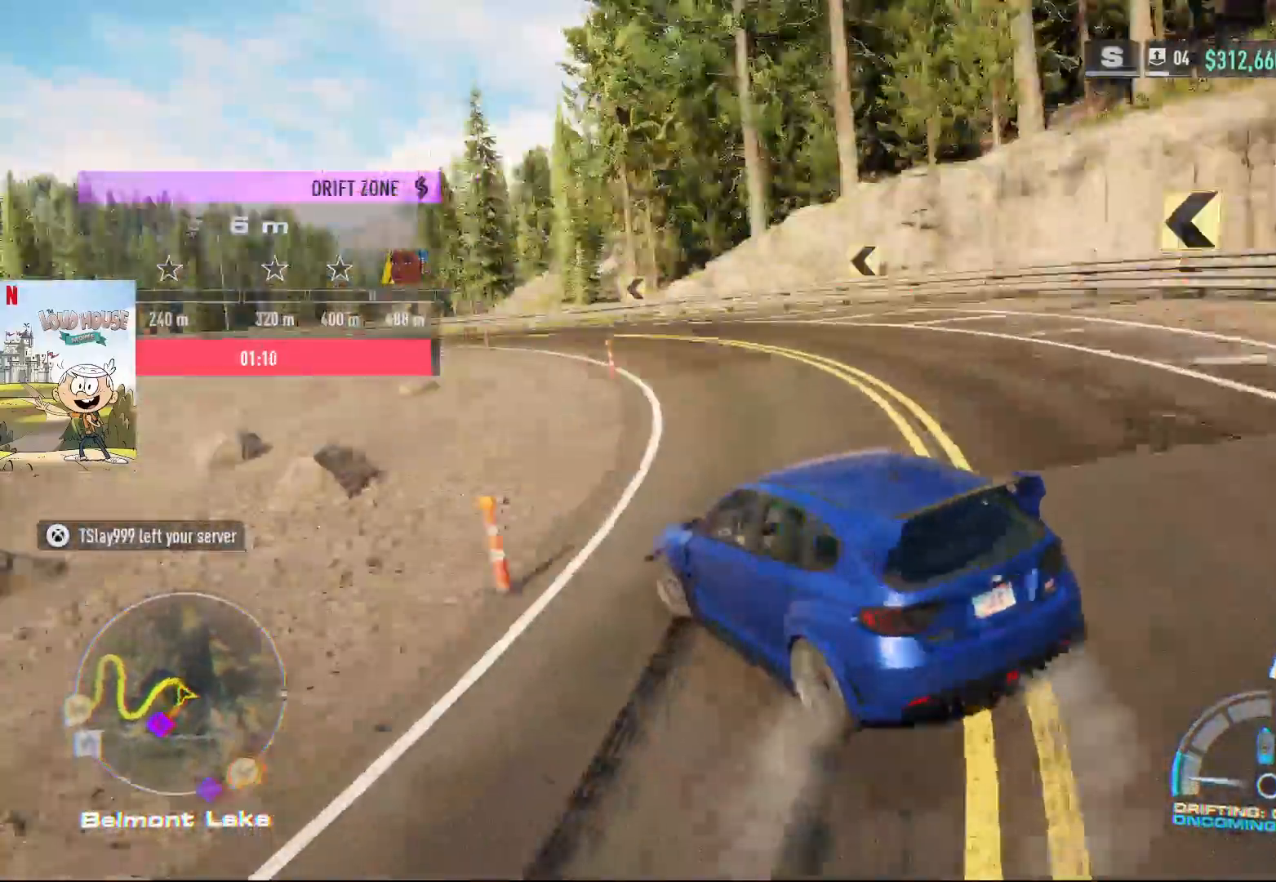
Gameplay with a controller (Xbox layout); each line is a JSON object with the inputs held at the frame after it. "events" lists button and stick changes between this image and that frame as [ms after this image, input, new state], when the widget could be followed in between.
{"buttons": ["R2"], "left_stick": "right", "right_stick": "center", "events": [[33, "left_stick", "right"]]}
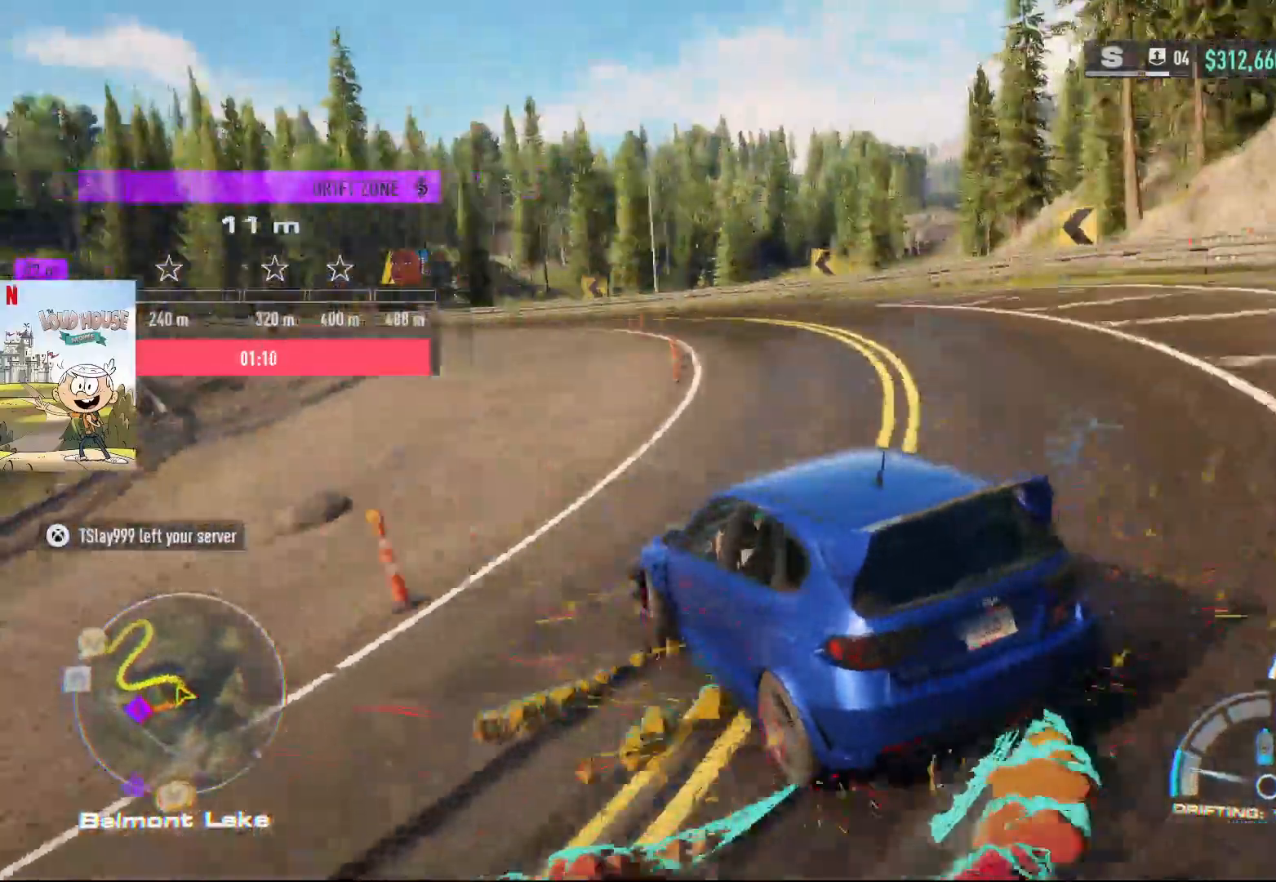
{"buttons": ["R2"], "left_stick": "left", "right_stick": "center", "events": [[167, "left_stick", "center"], [267, "left_stick", "left"]]}
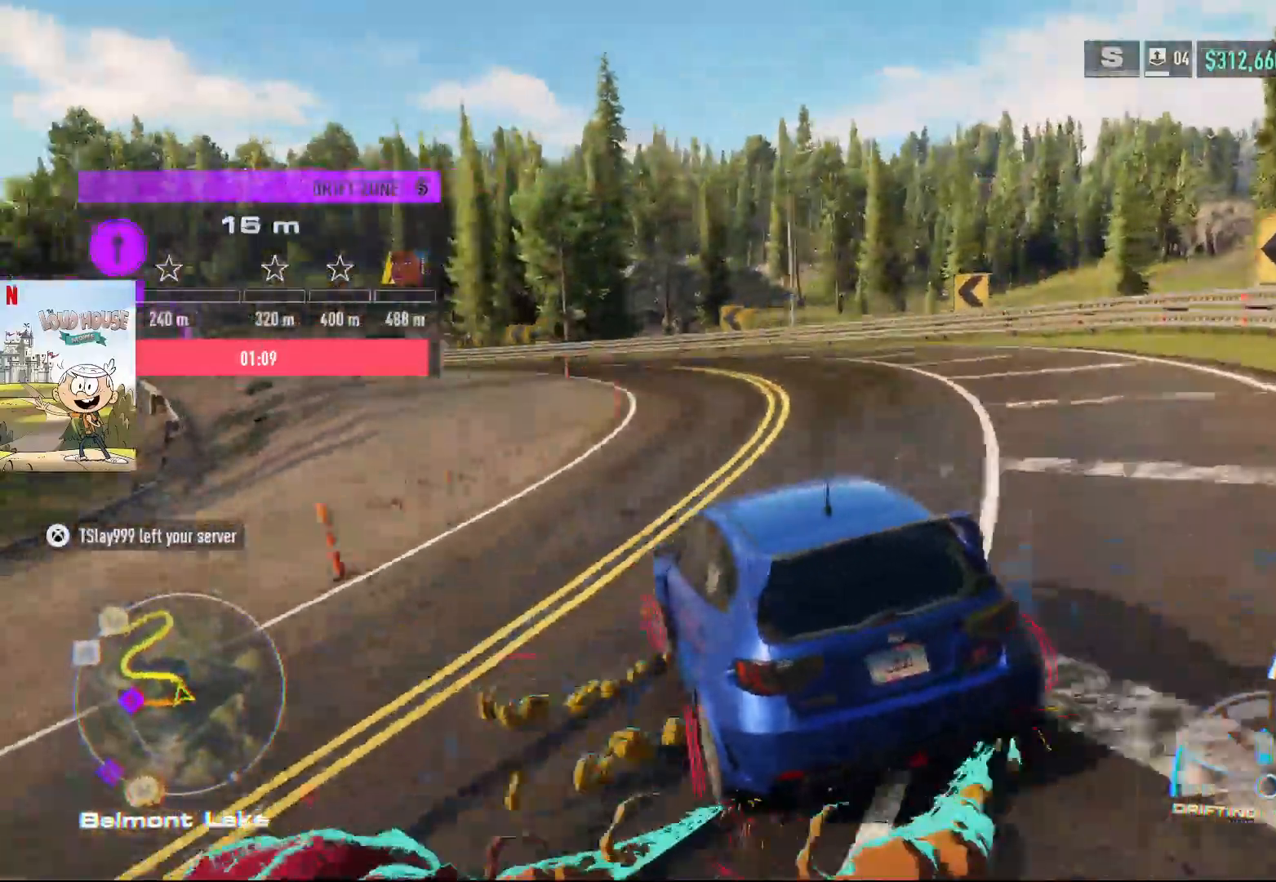
{"buttons": ["R2"], "left_stick": "right", "right_stick": "center", "events": [[233, "left_stick", "right"]]}
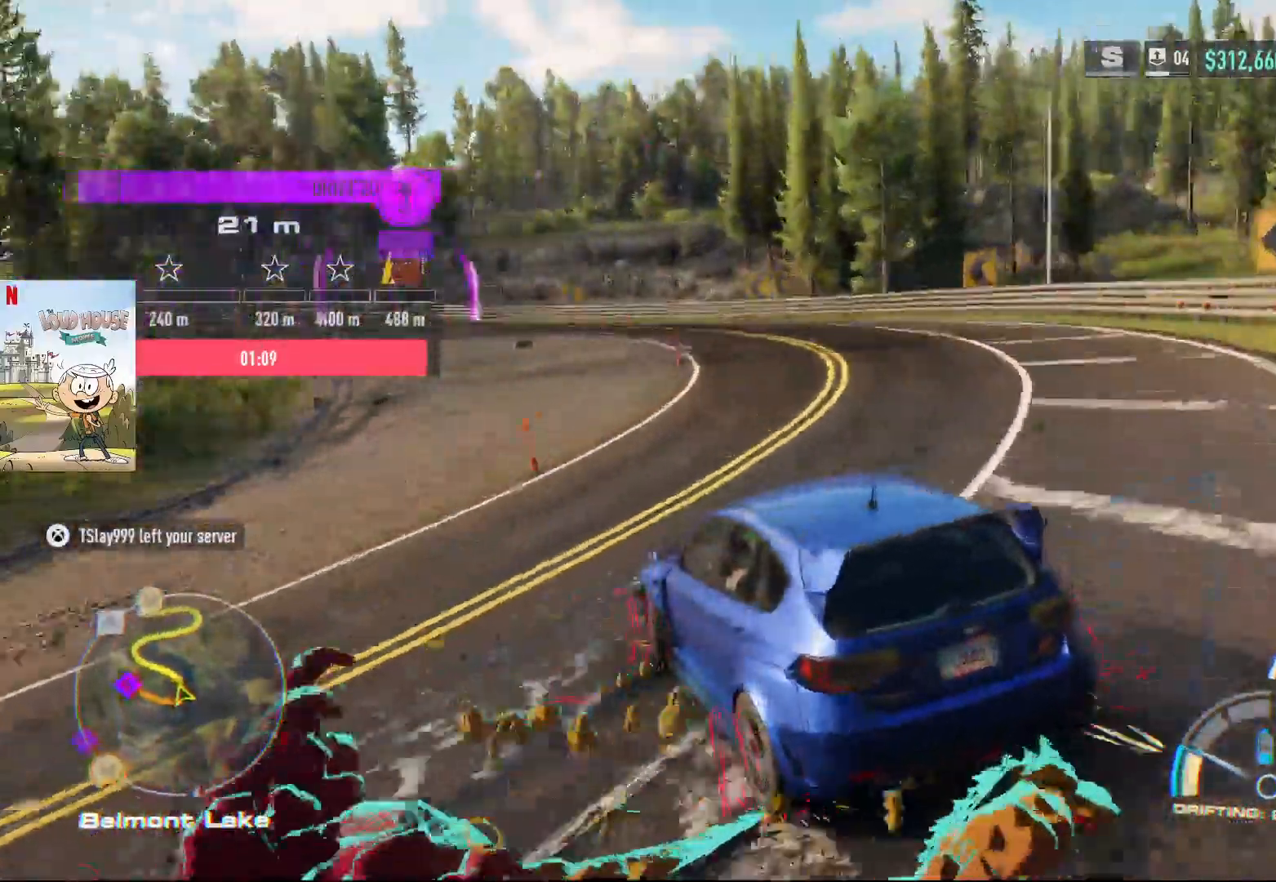
{"buttons": ["R2"], "left_stick": "left", "right_stick": "center", "events": [[300, "left_stick", "center"], [367, "left_stick", "left"]]}
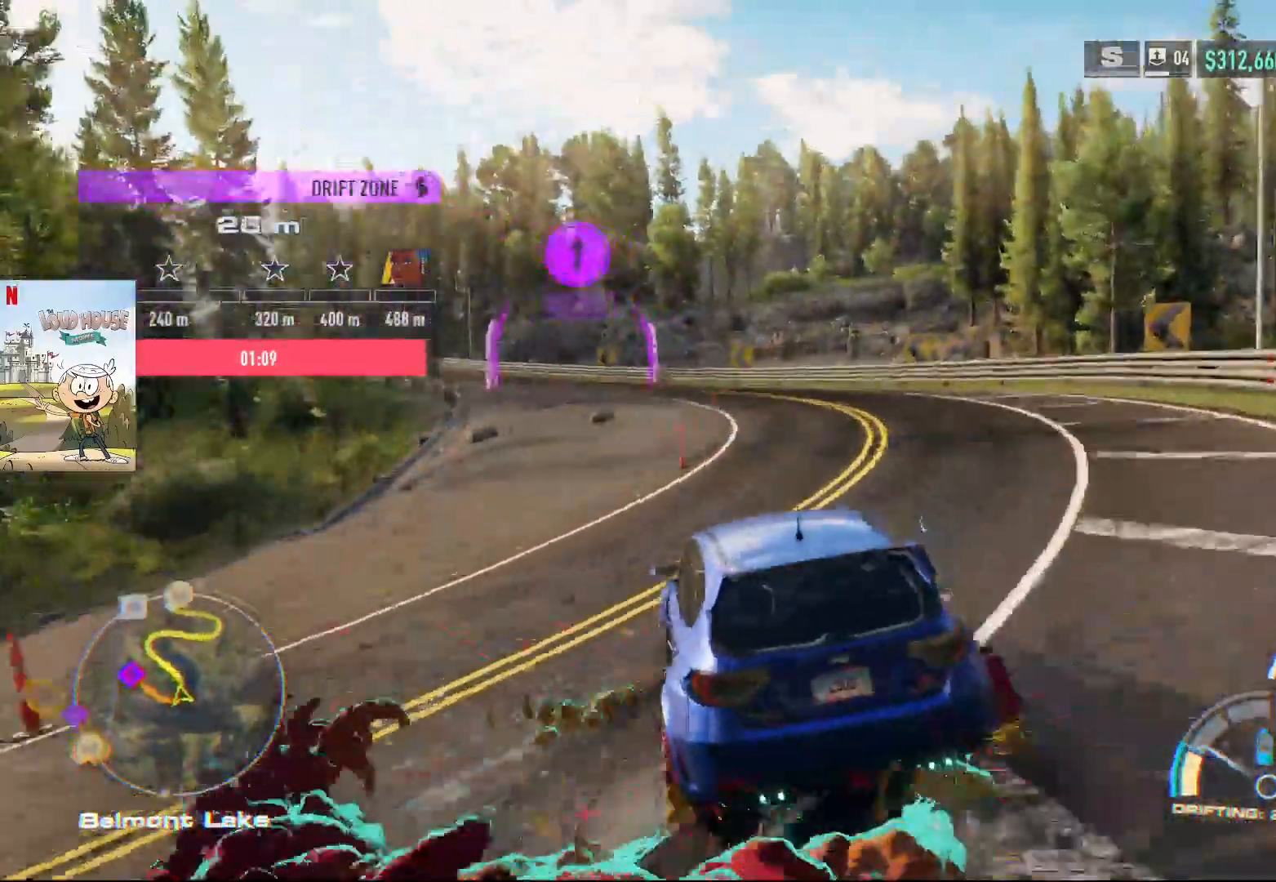
{"buttons": ["R2"], "left_stick": "right", "right_stick": "center", "events": [[267, "left_stick", "right"]]}
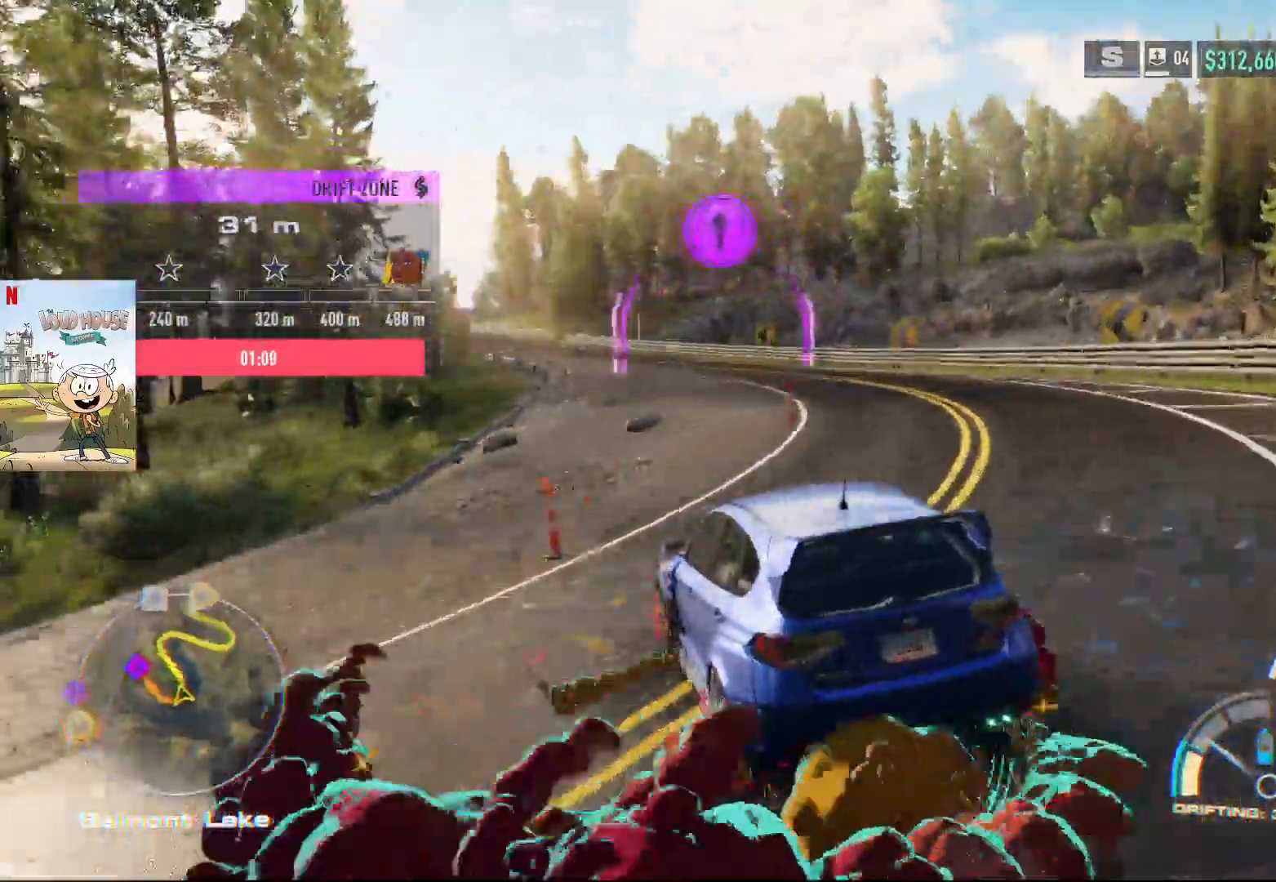
{"buttons": ["R2"], "left_stick": "left", "right_stick": "center", "events": [[333, "left_stick", "left"]]}
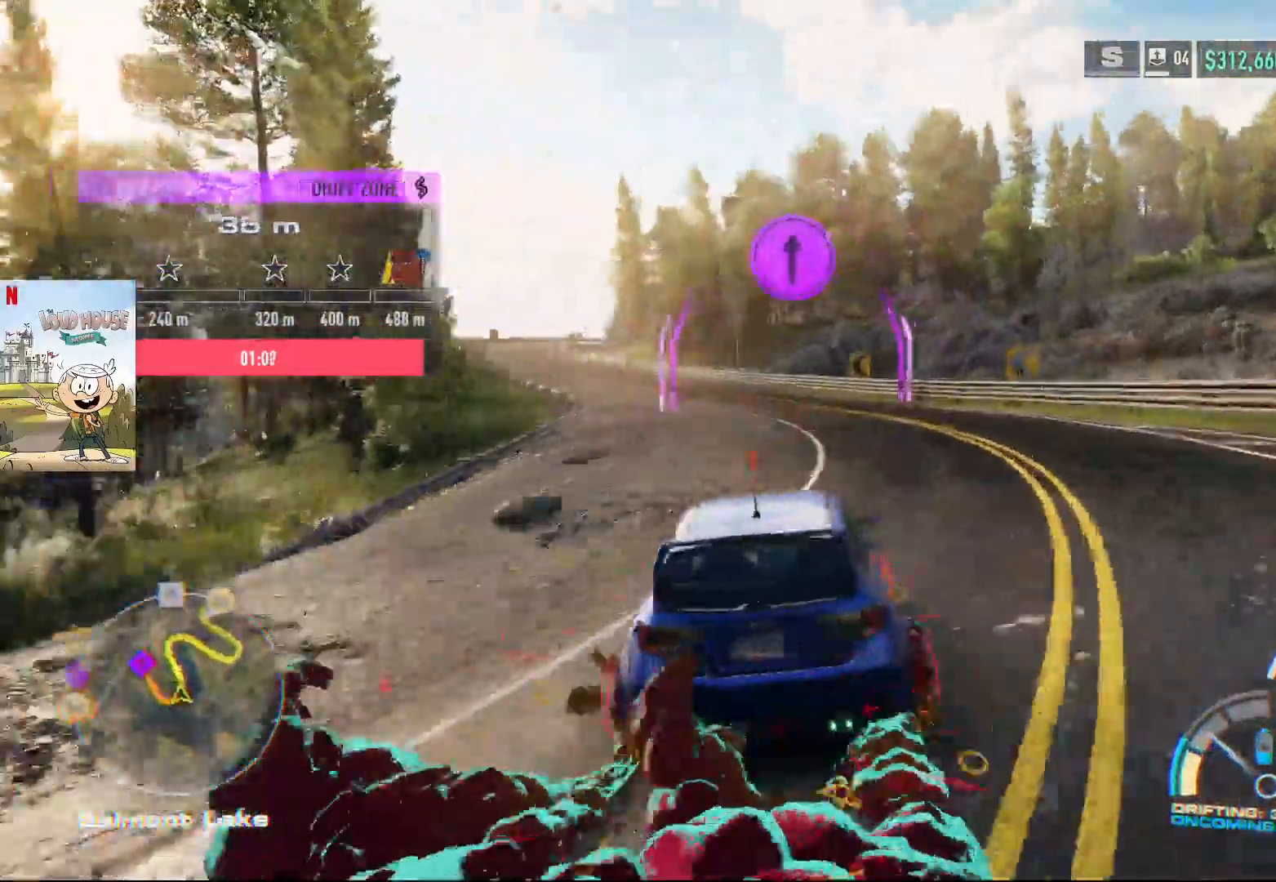
{"buttons": ["R2"], "left_stick": "left", "right_stick": "center", "events": []}
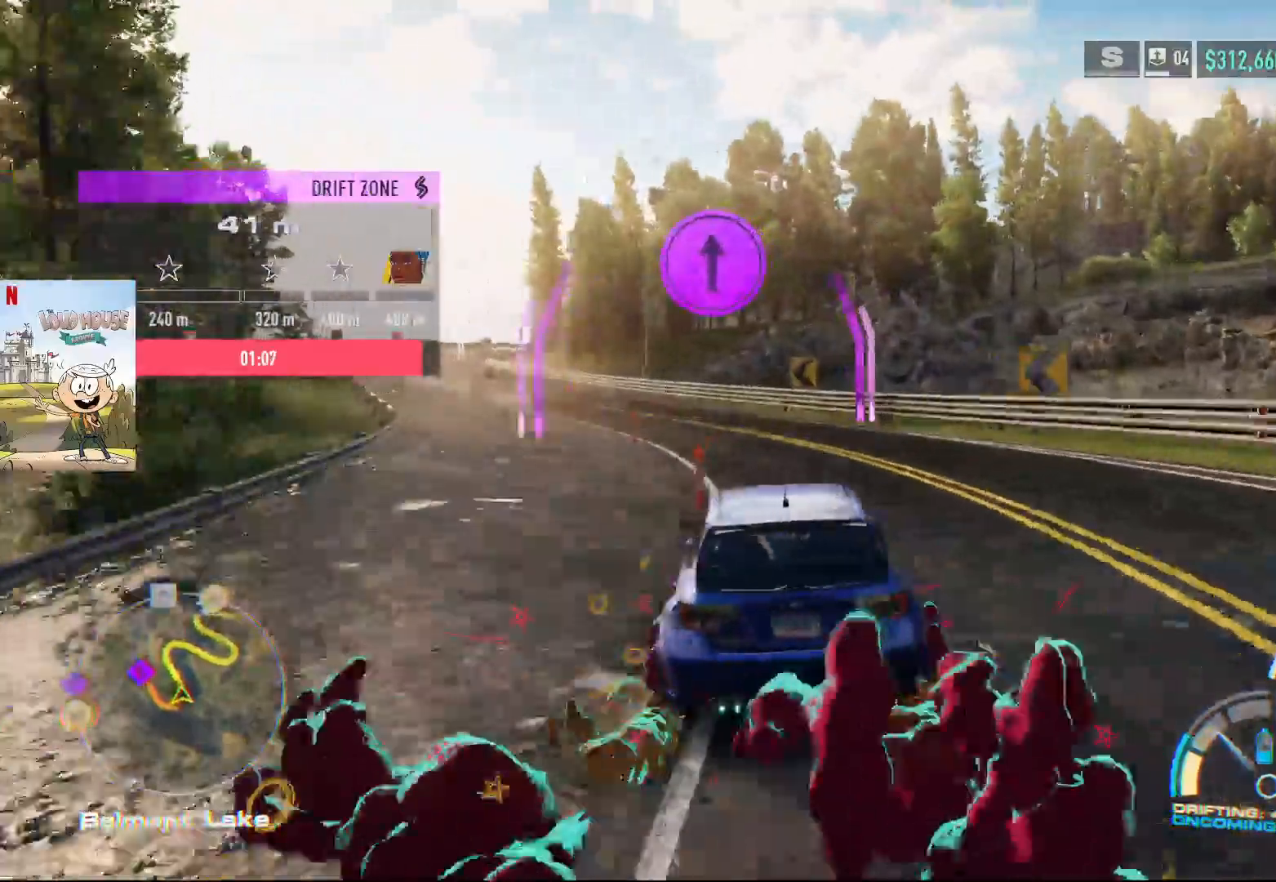
{"buttons": ["R2"], "left_stick": "left", "right_stick": "center", "events": [[333, "A", "down"], [367, "A", "up"]]}
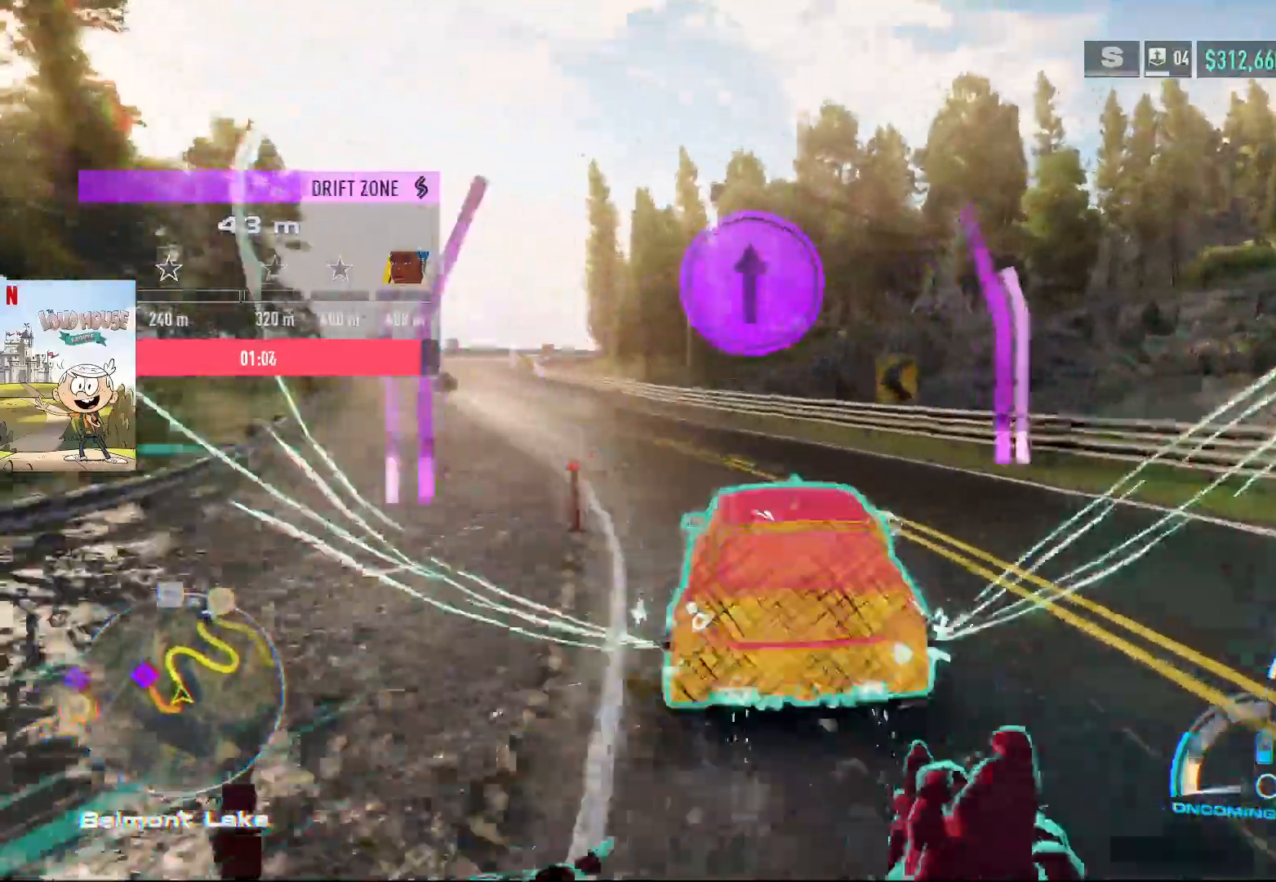
{"buttons": ["R2"], "left_stick": "center", "right_stick": "center", "events": [[33, "A", "down"], [267, "A", "up"], [400, "left_stick", "center"]]}
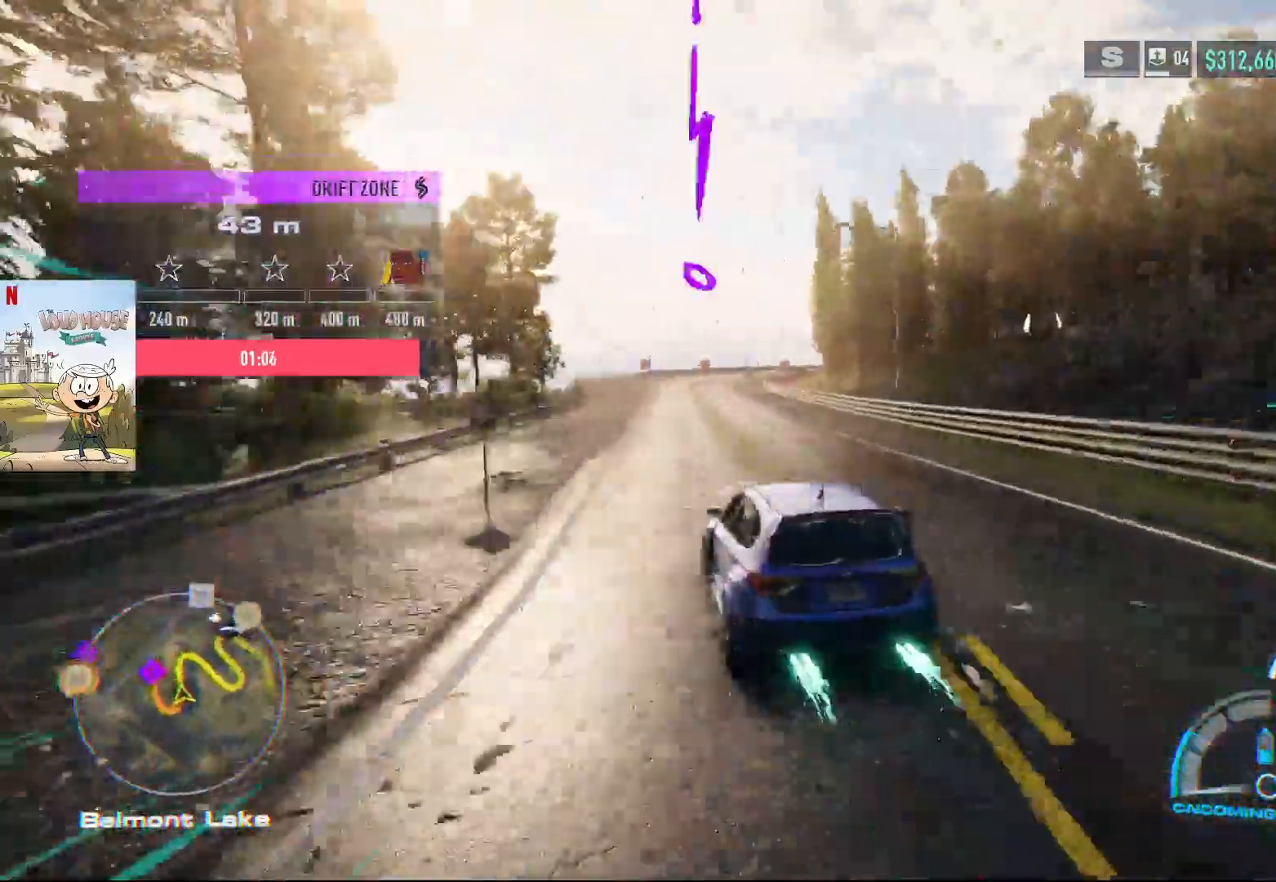
{"buttons": ["R2"], "left_stick": "right", "right_stick": "center", "events": [[300, "left_stick", "right"]]}
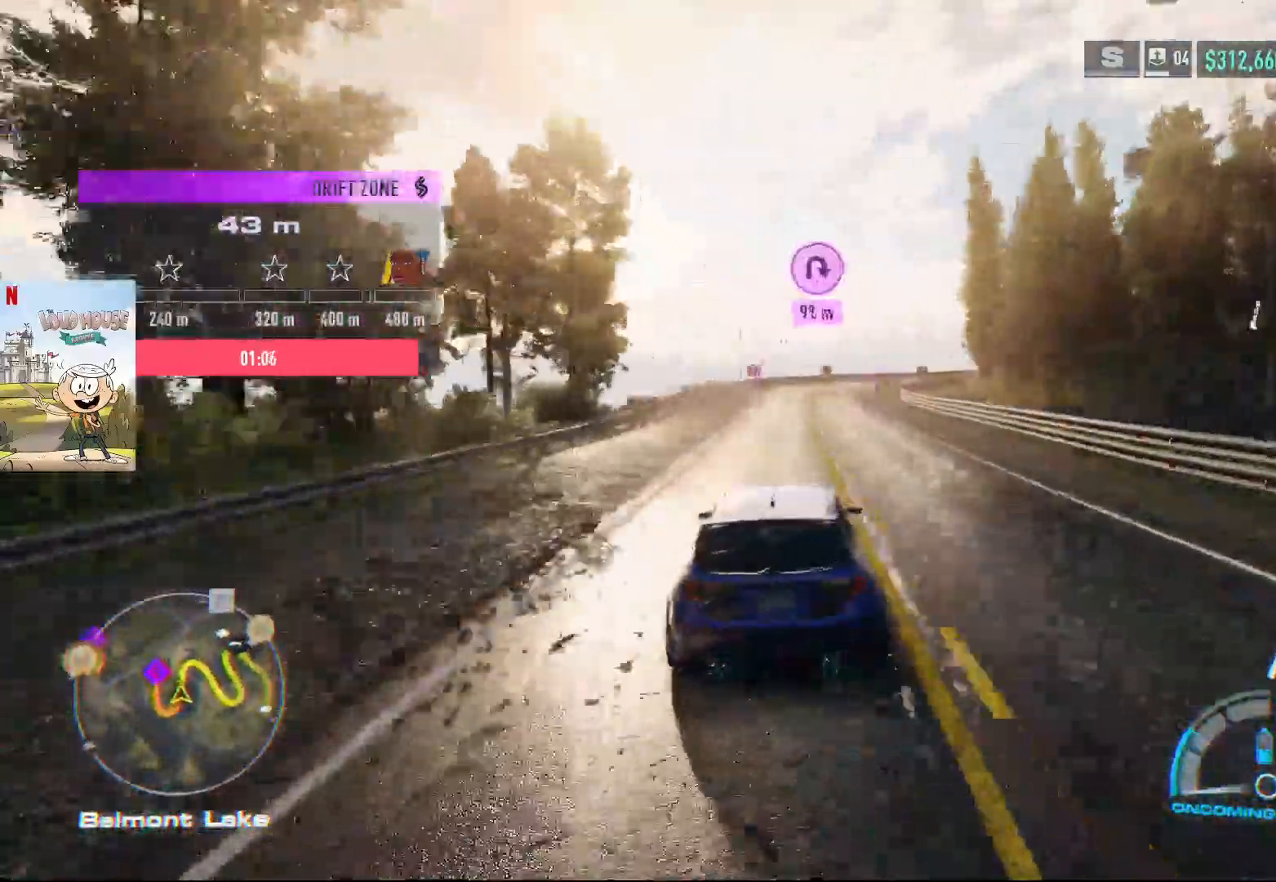
{"buttons": ["R2"], "left_stick": "right", "right_stick": "center", "events": []}
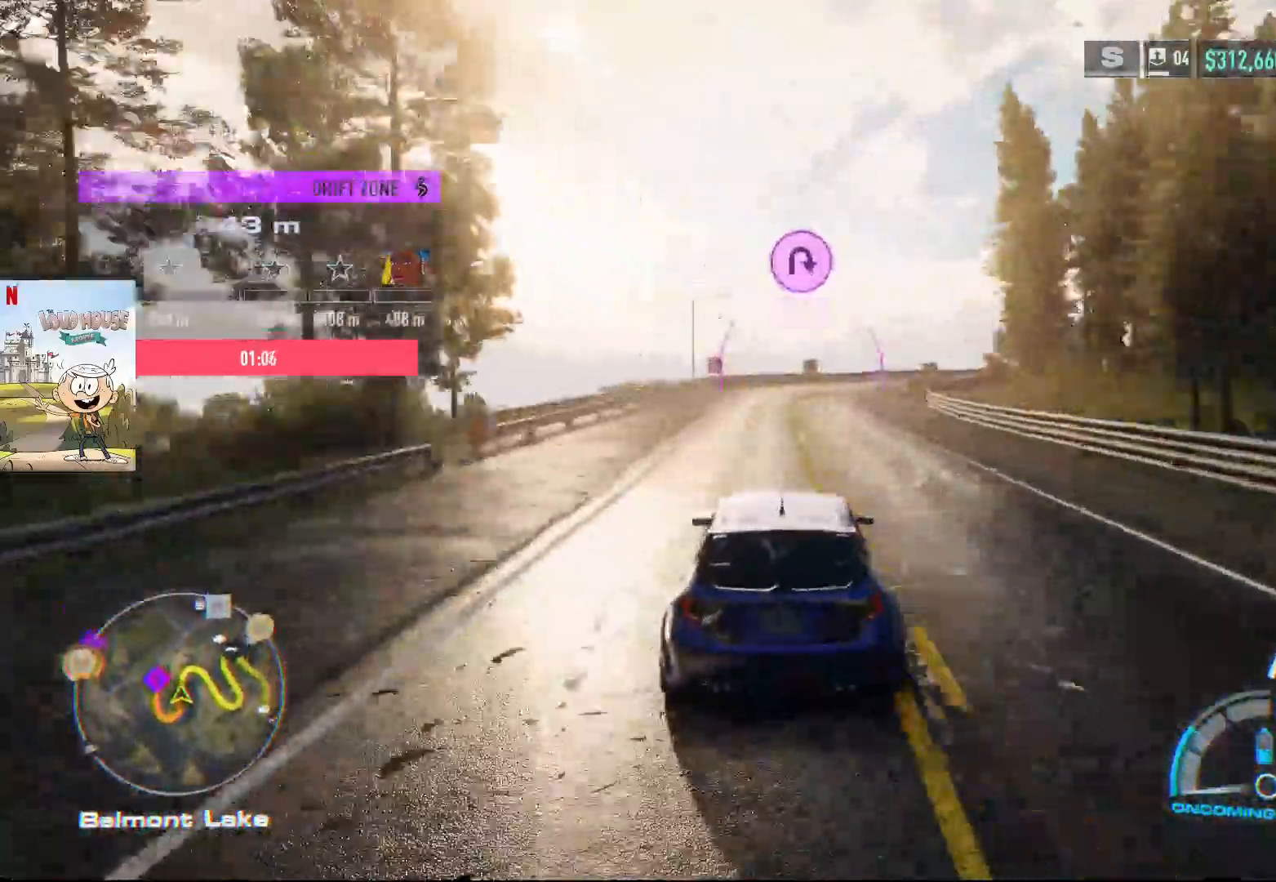
{"buttons": ["R2"], "left_stick": "center", "right_stick": "center", "events": [[67, "left_stick", "center"], [167, "left_stick", "left"], [400, "left_stick", "center"]]}
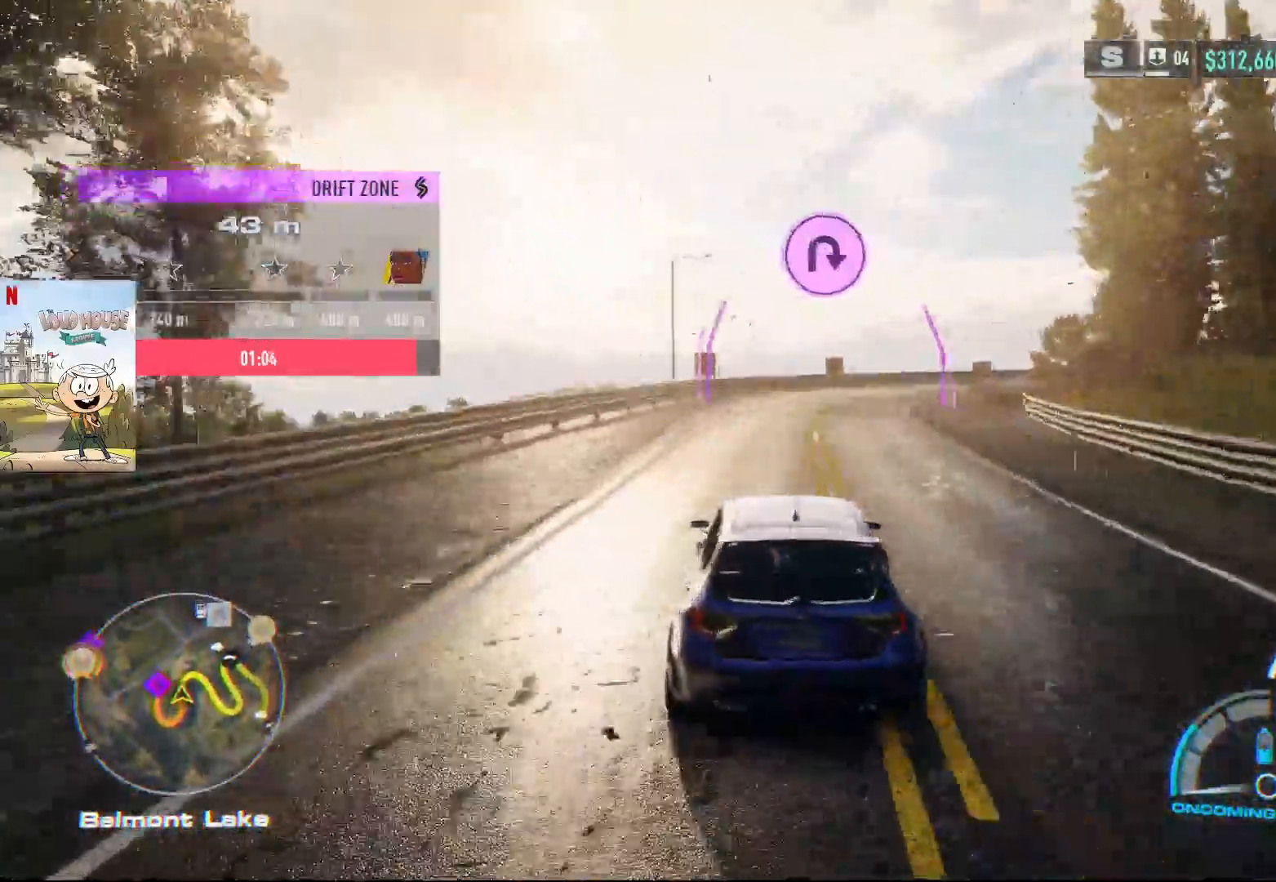
{"buttons": ["R2"], "left_stick": "right", "right_stick": "center", "events": [[100, "R2", "up"], [100, "left_stick", "right"], [233, "R2", "down"], [300, "L2", "down"], [500, "L2", "up"]]}
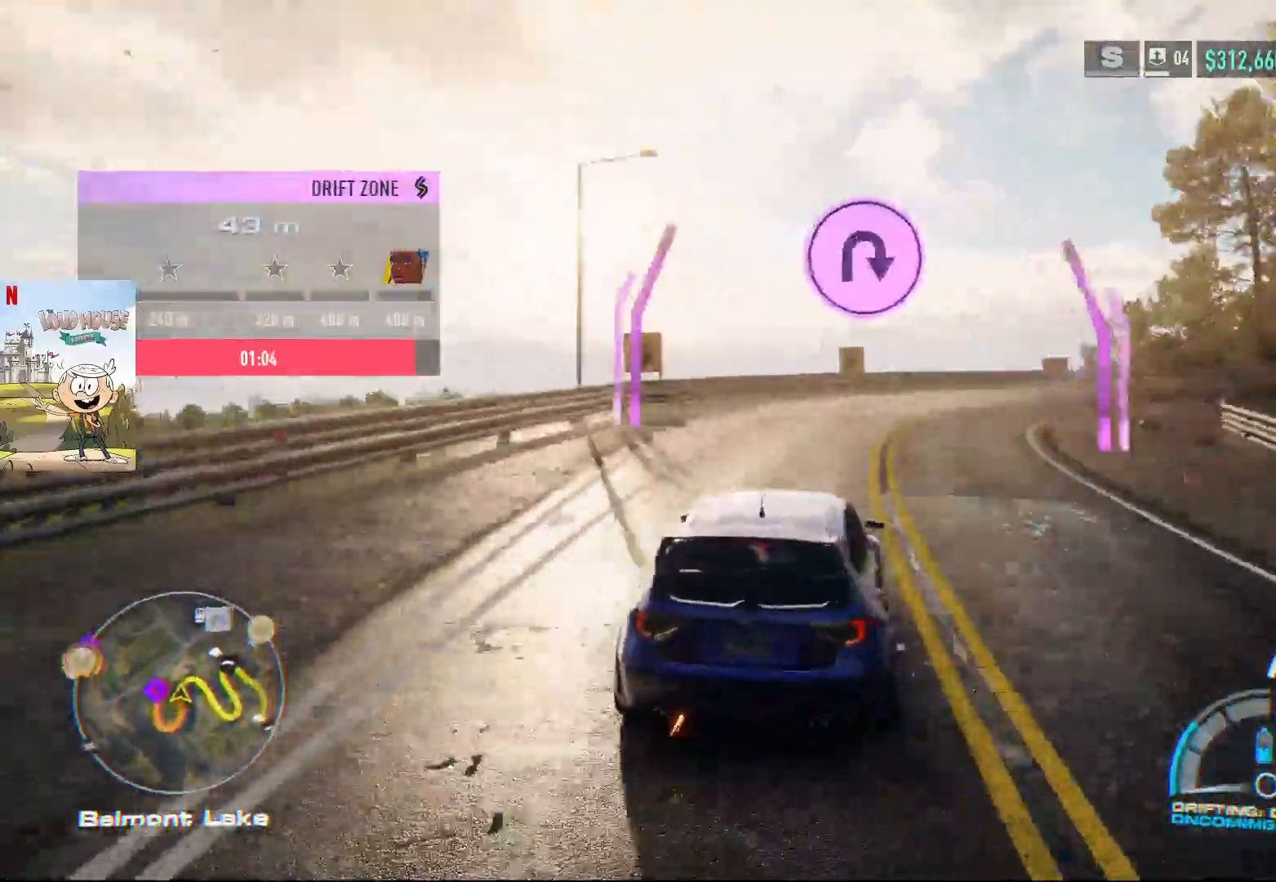
{"buttons": [], "left_stick": "right", "right_stick": "center", "events": [[433, "R2", "up"]]}
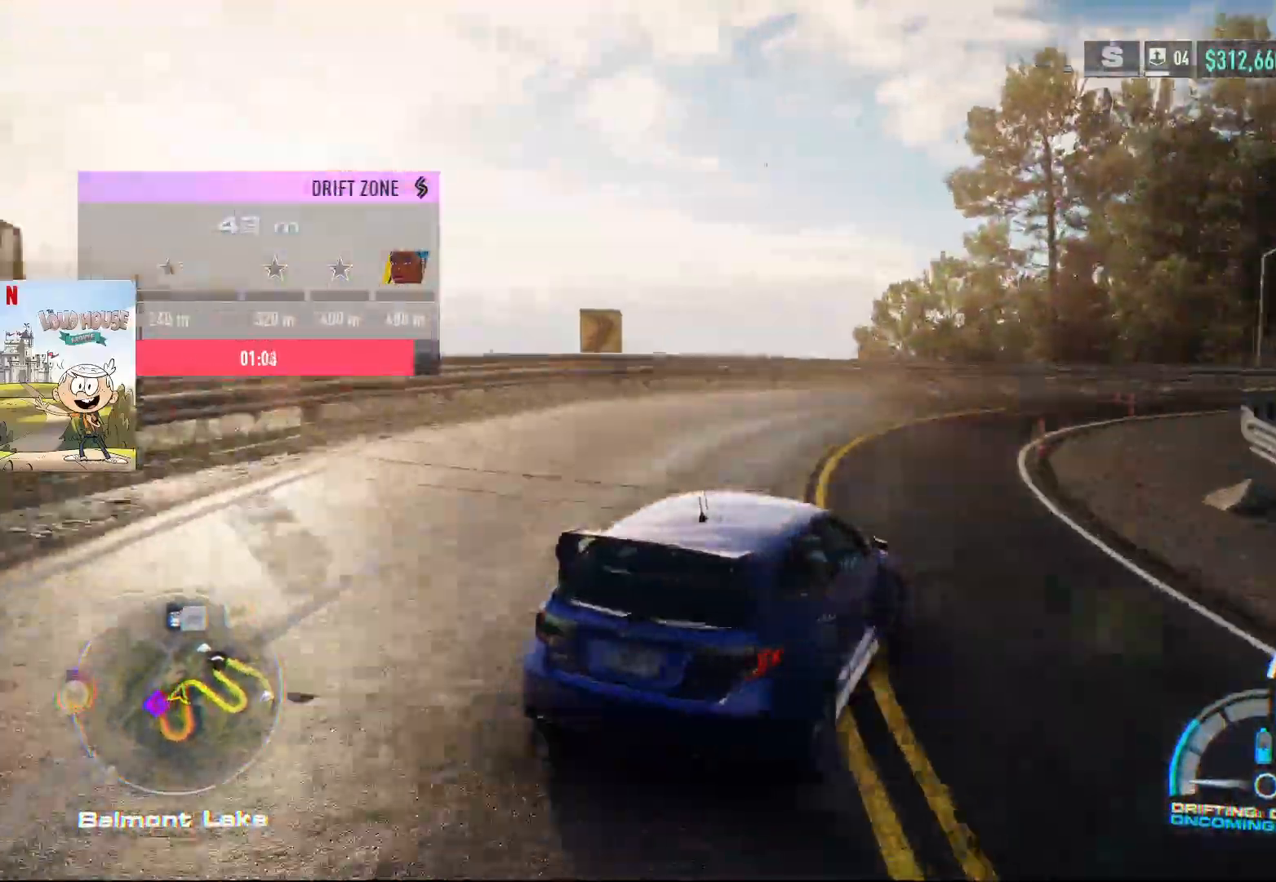
{"buttons": ["R2"], "left_stick": "right", "right_stick": "center", "events": [[67, "R2", "down"]]}
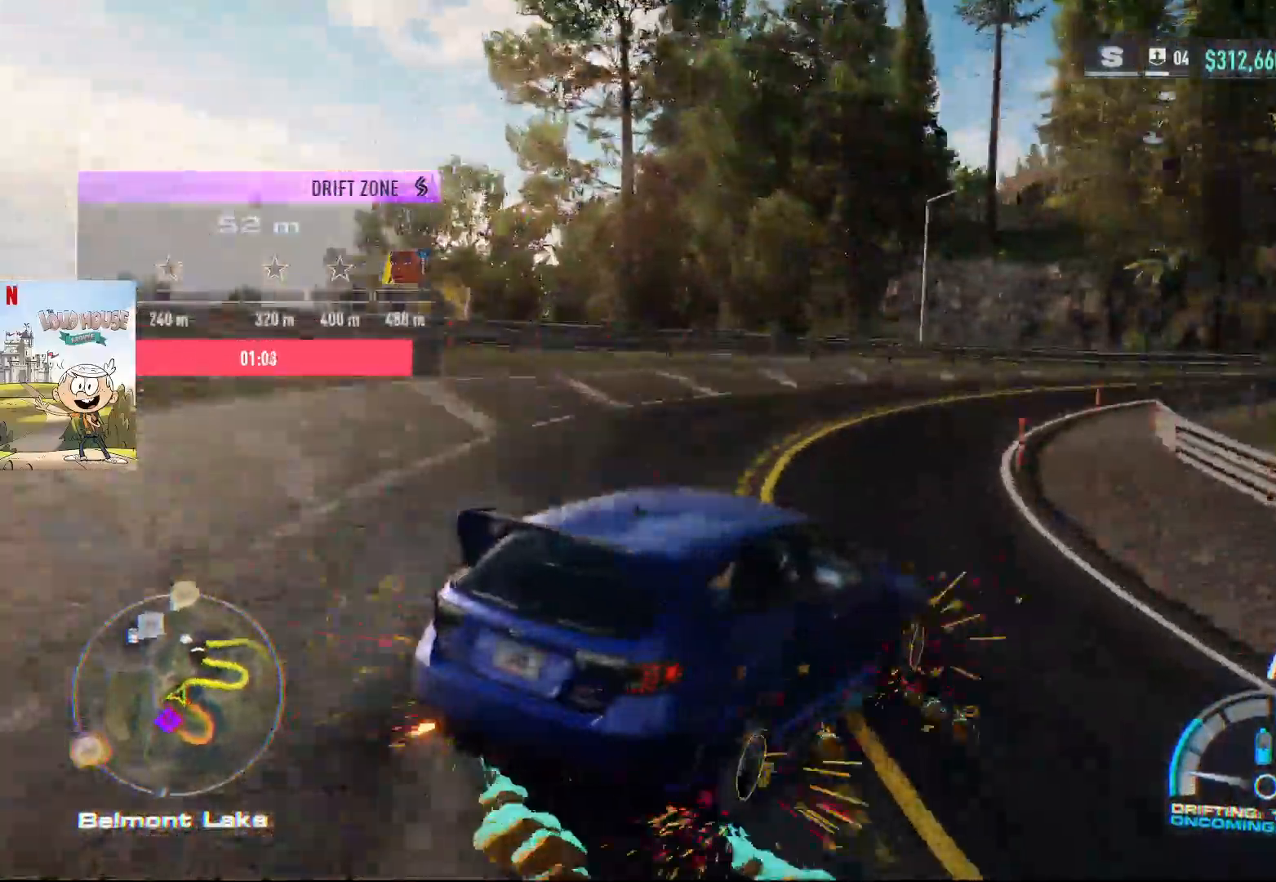
{"buttons": ["R2"], "left_stick": "left", "right_stick": "center", "events": [[167, "left_stick", "center"], [267, "left_stick", "left"]]}
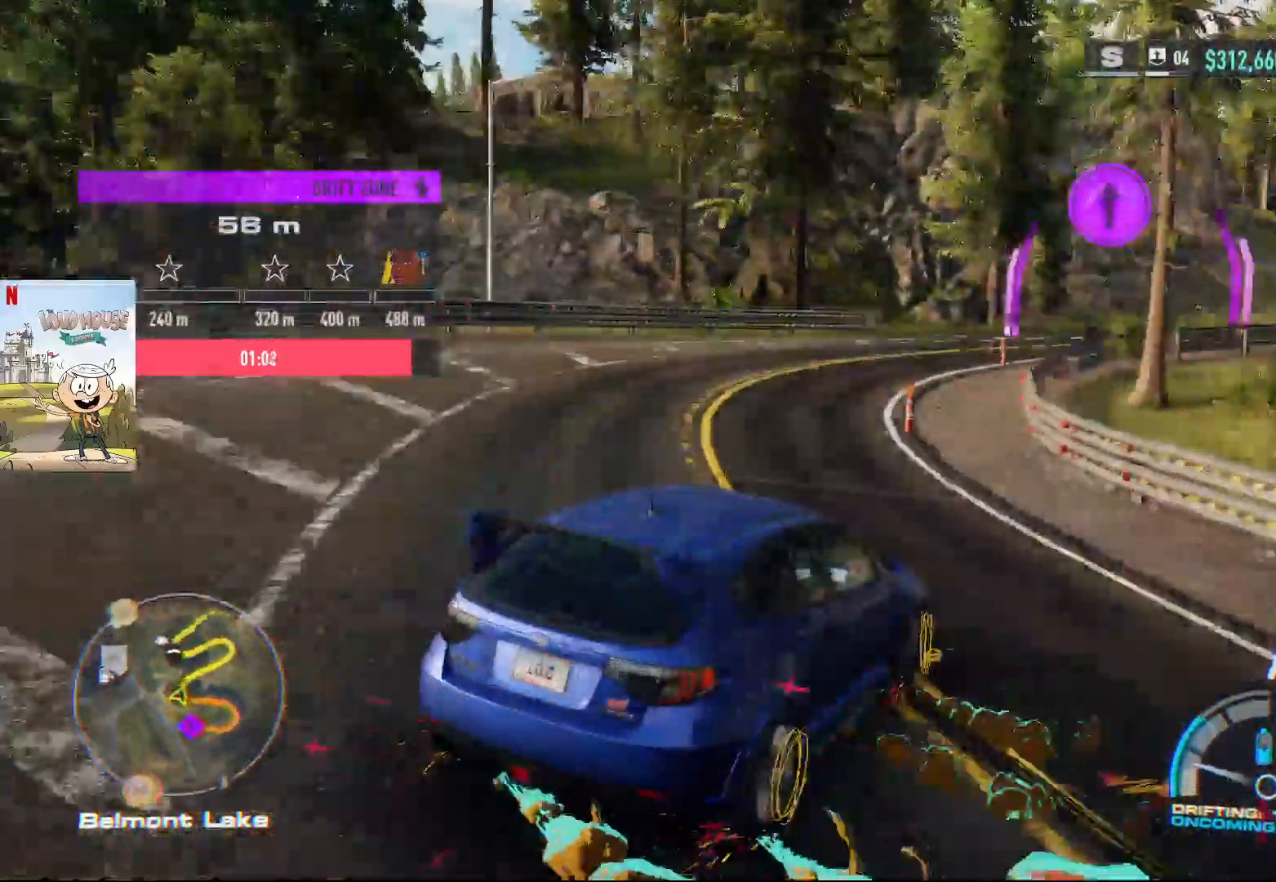
{"buttons": ["R2"], "left_stick": "right", "right_stick": "center", "events": [[233, "left_stick", "right"]]}
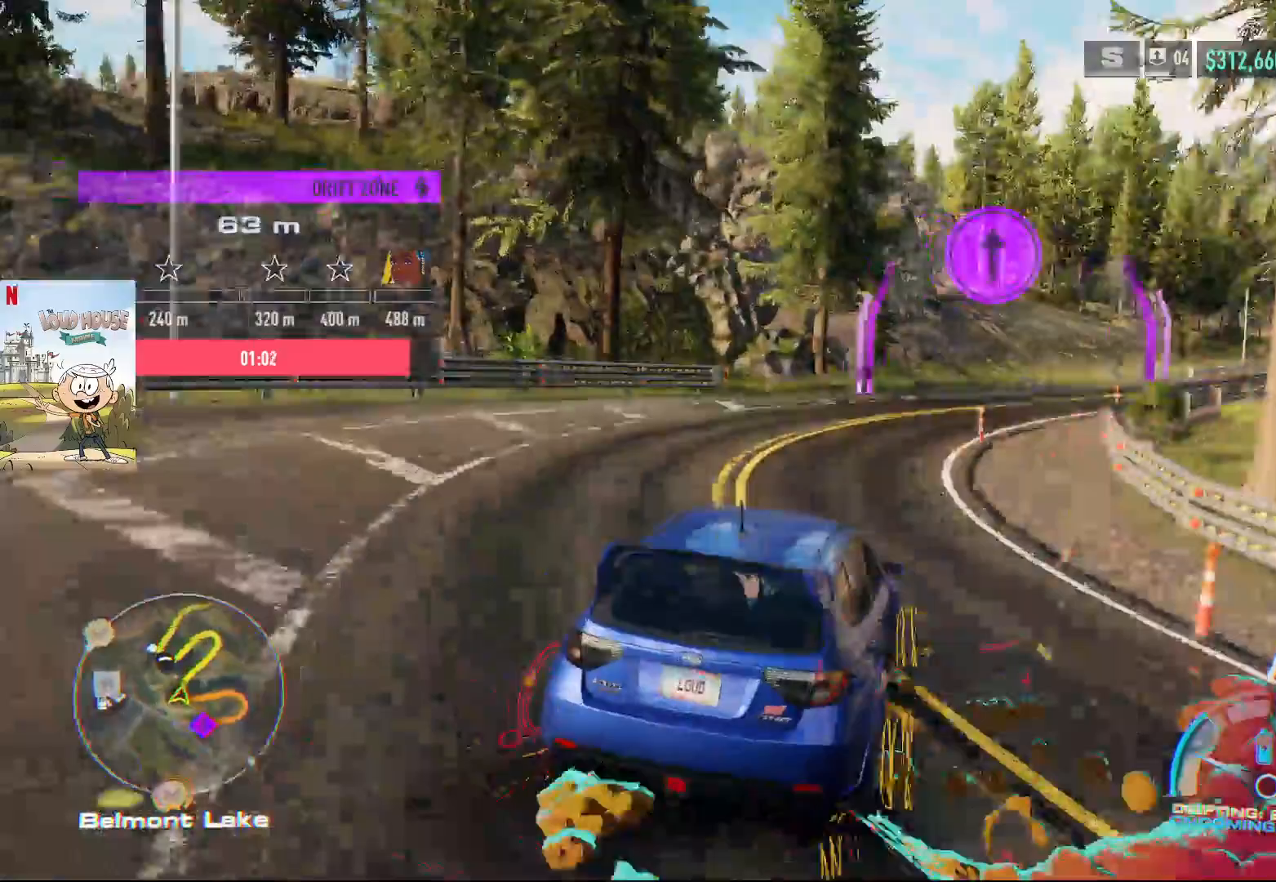
{"buttons": ["R2"], "left_stick": "left", "right_stick": "center", "events": [[233, "left_stick", "left"]]}
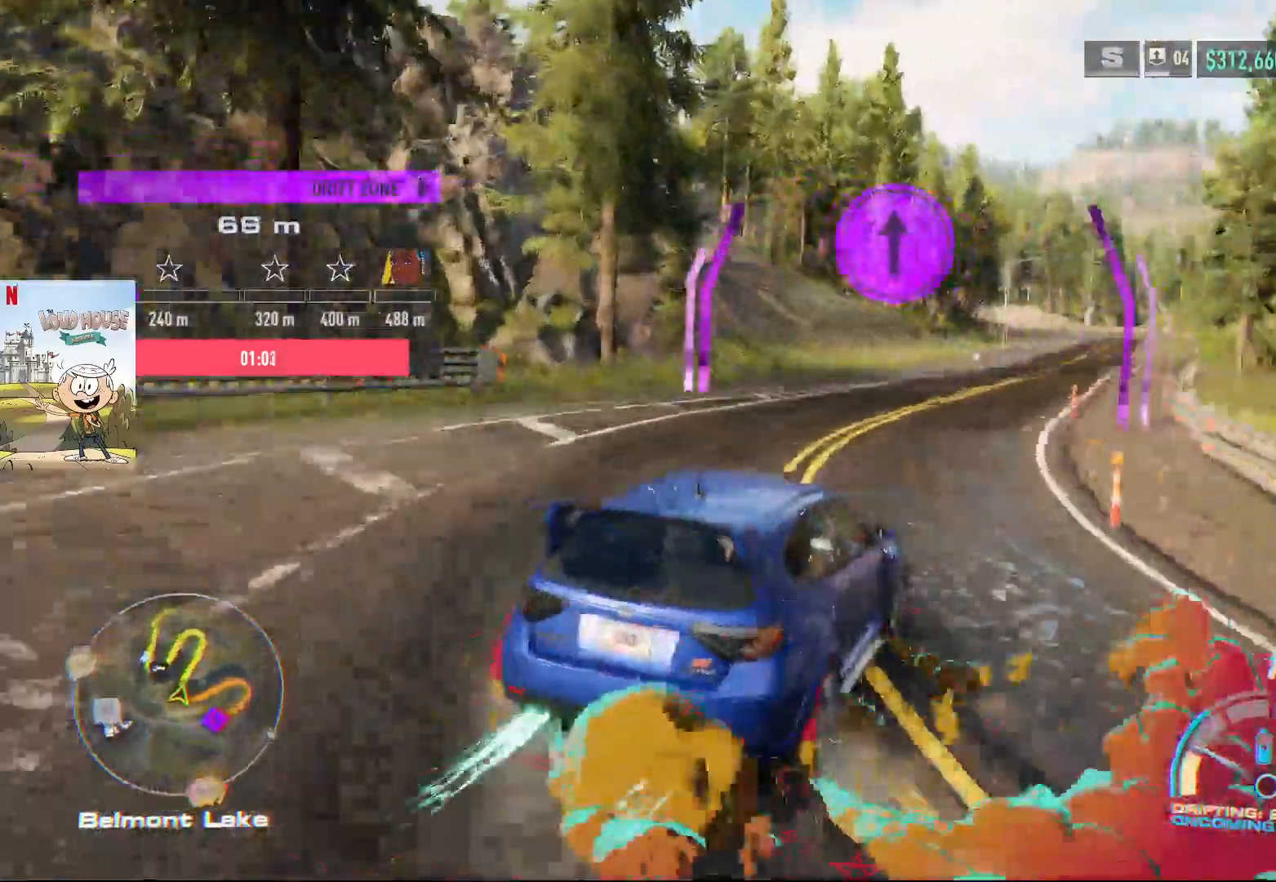
{"buttons": ["R2"], "left_stick": "right", "right_stick": "center", "events": [[267, "left_stick", "right"]]}
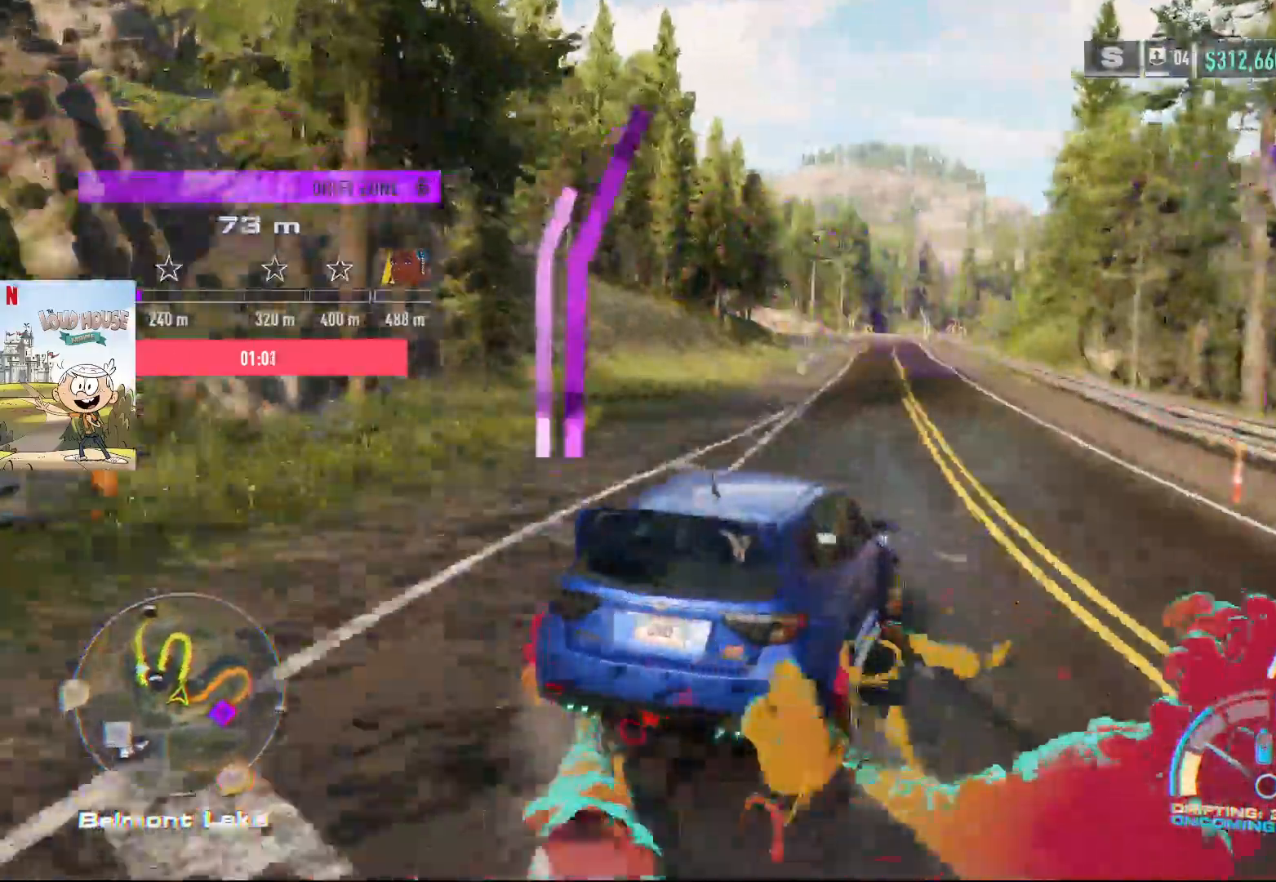
{"buttons": ["R2"], "left_stick": "left", "right_stick": "center", "events": [[133, "left_stick", "left"]]}
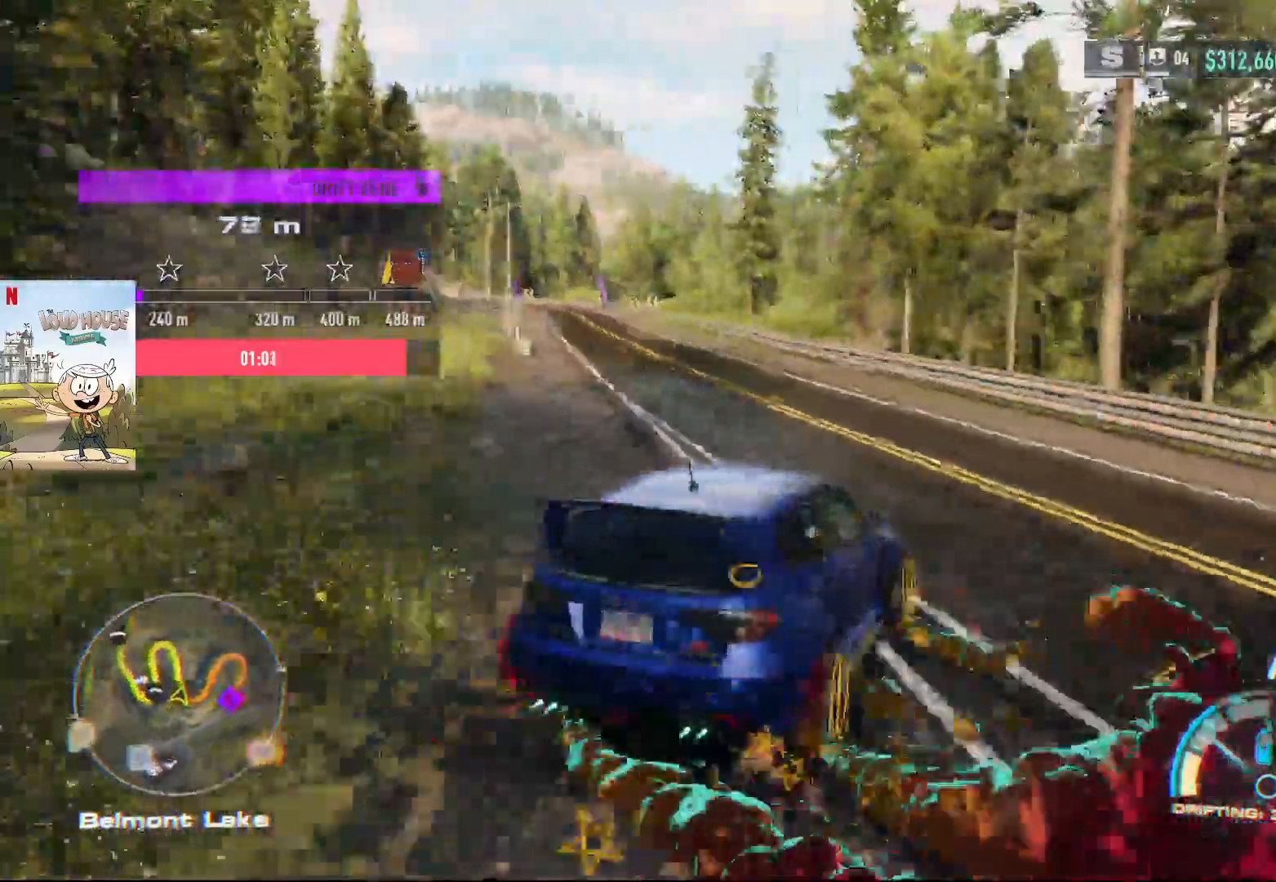
{"buttons": ["R2"], "left_stick": "center", "right_stick": "center", "events": [[233, "left_stick", "center"]]}
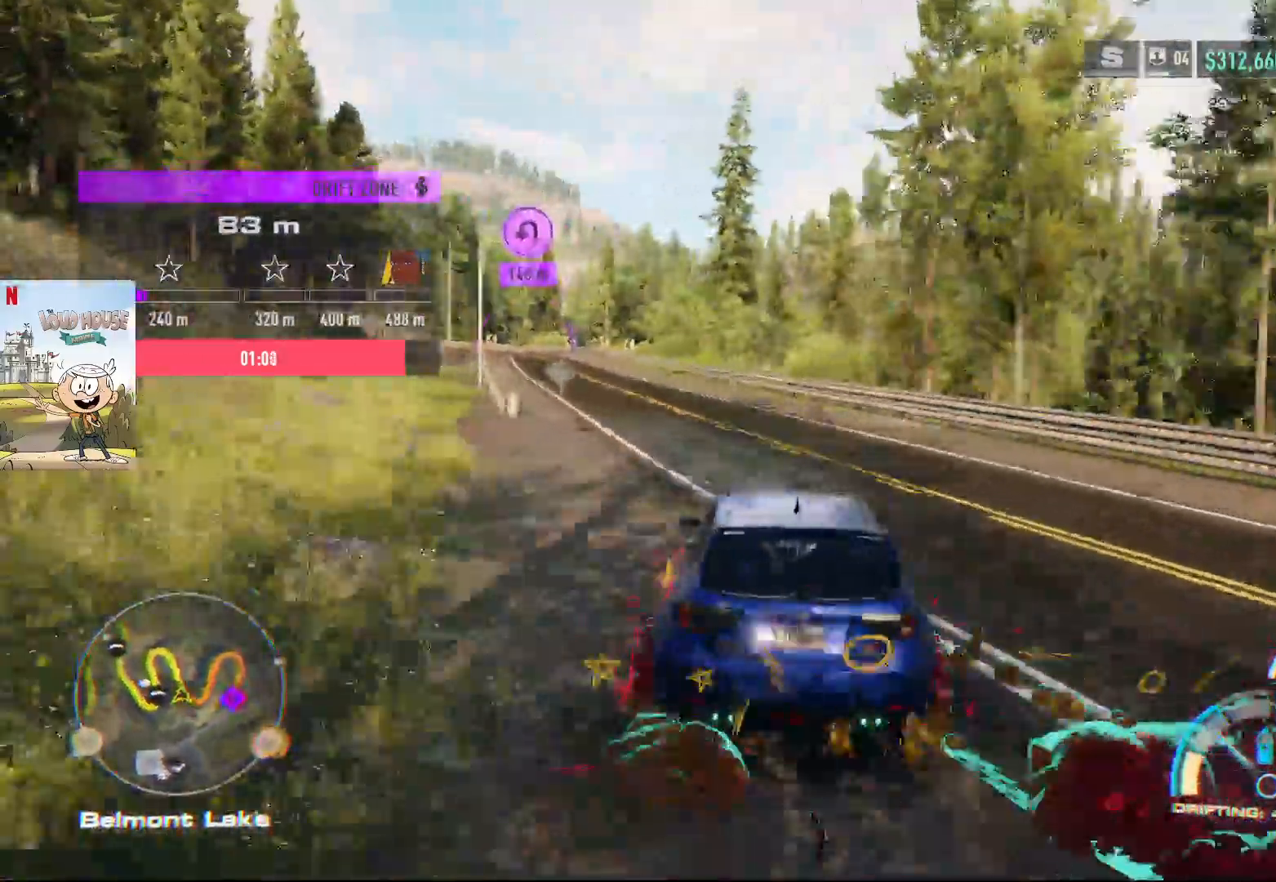
{"buttons": ["A", "R2"], "left_stick": "left", "right_stick": "center", "events": [[333, "left_stick", "left"], [367, "A", "down"]]}
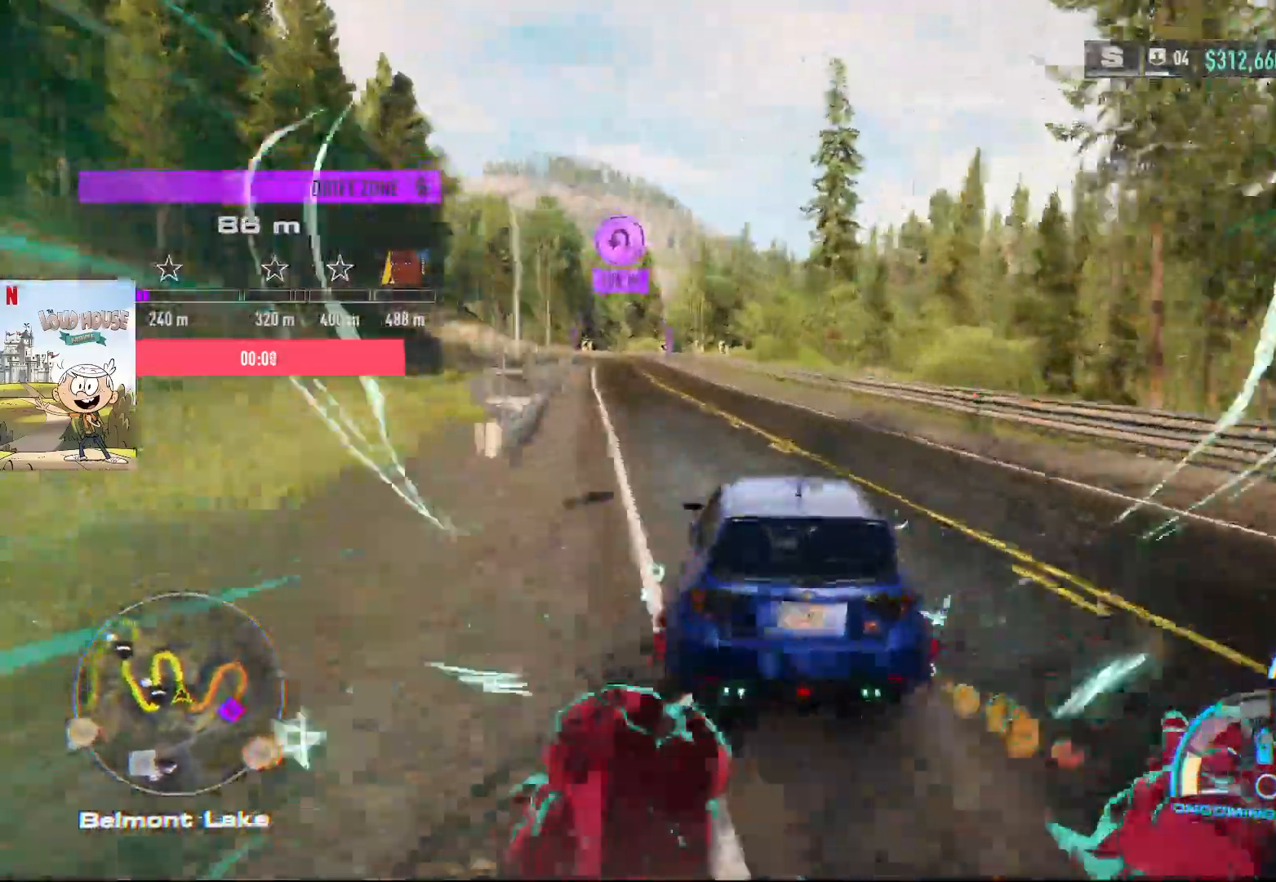
{"buttons": ["A", "R2"], "left_stick": "center", "right_stick": "center", "events": [[267, "left_stick", "center"]]}
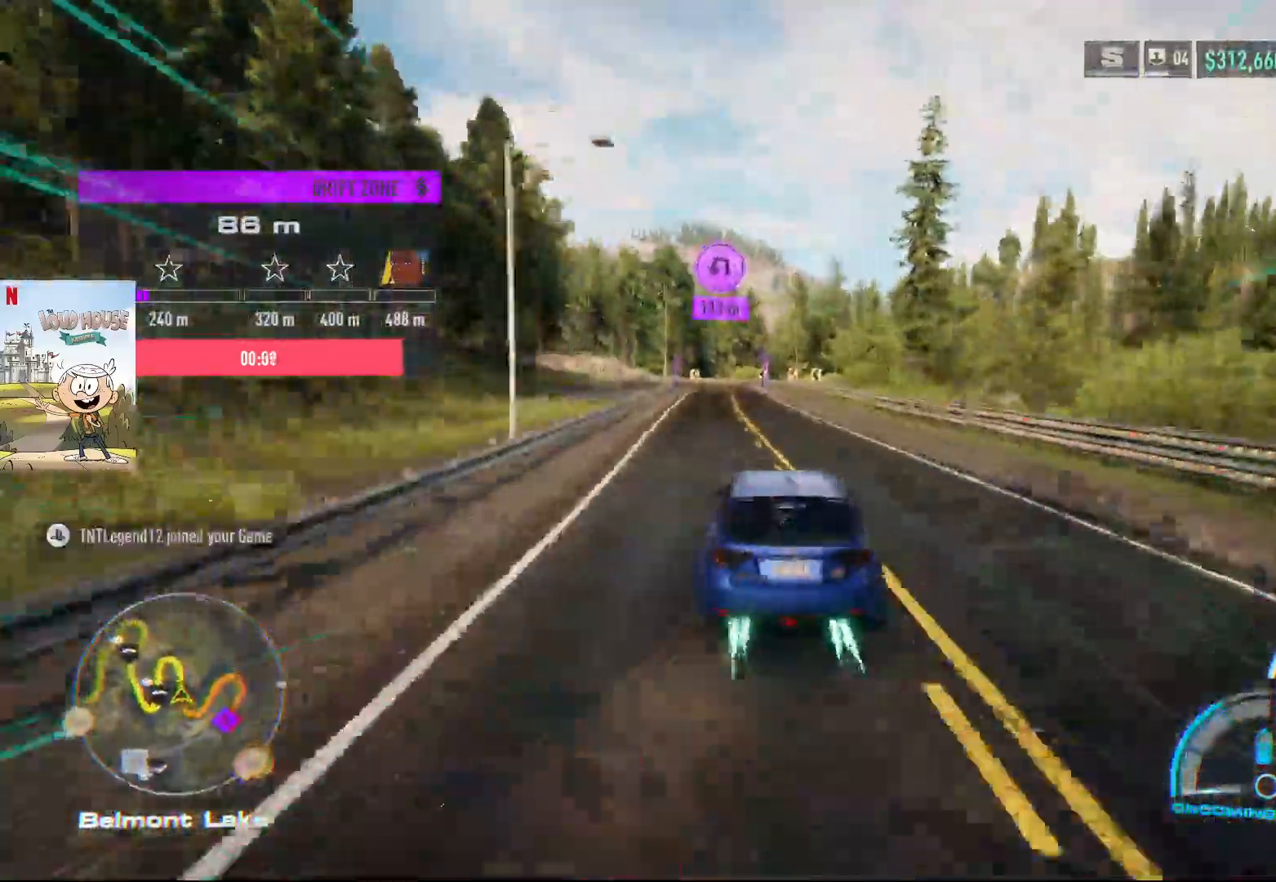
{"buttons": ["A", "R2"], "left_stick": "center", "right_stick": "center", "events": []}
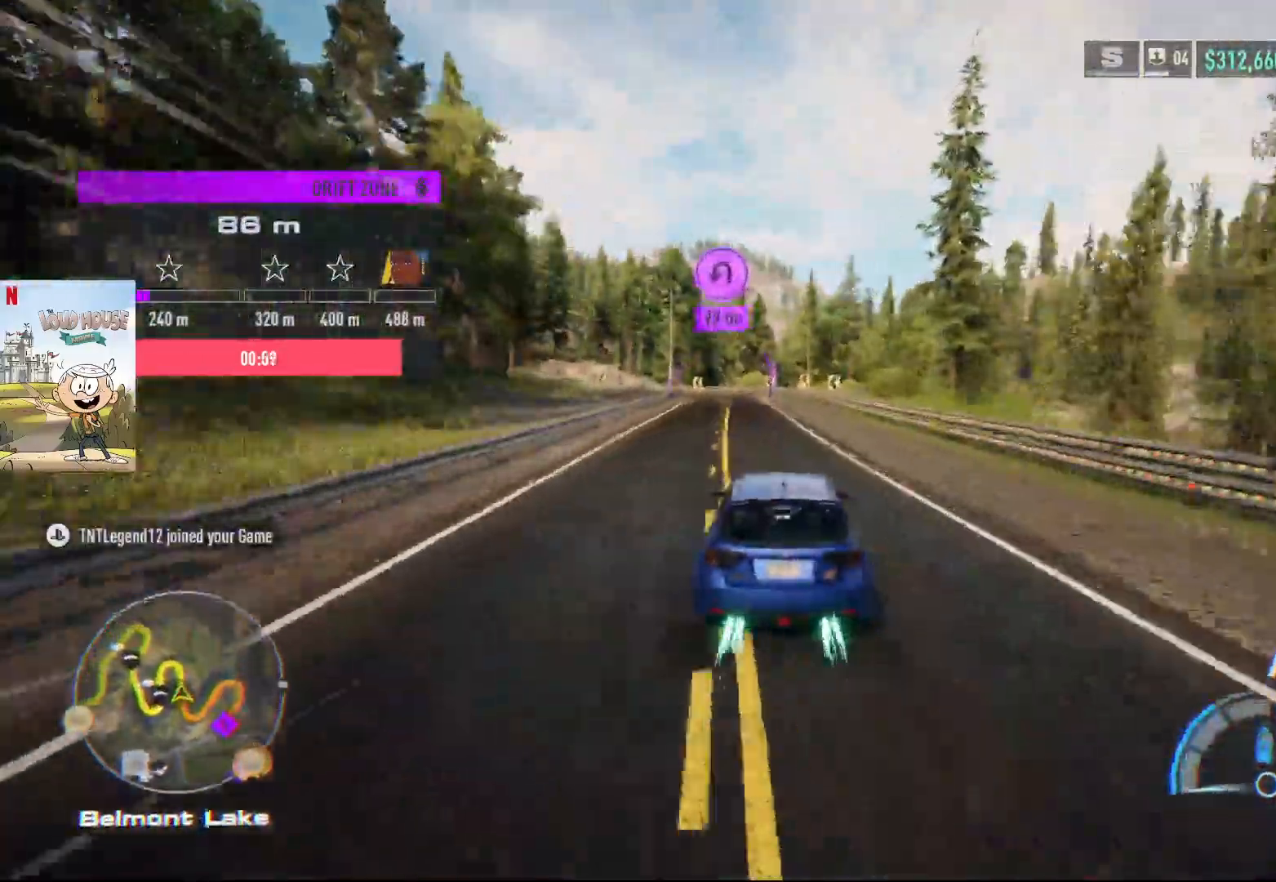
{"buttons": ["A", "R2"], "left_stick": "left", "right_stick": "center", "events": [[200, "left_stick", "left"]]}
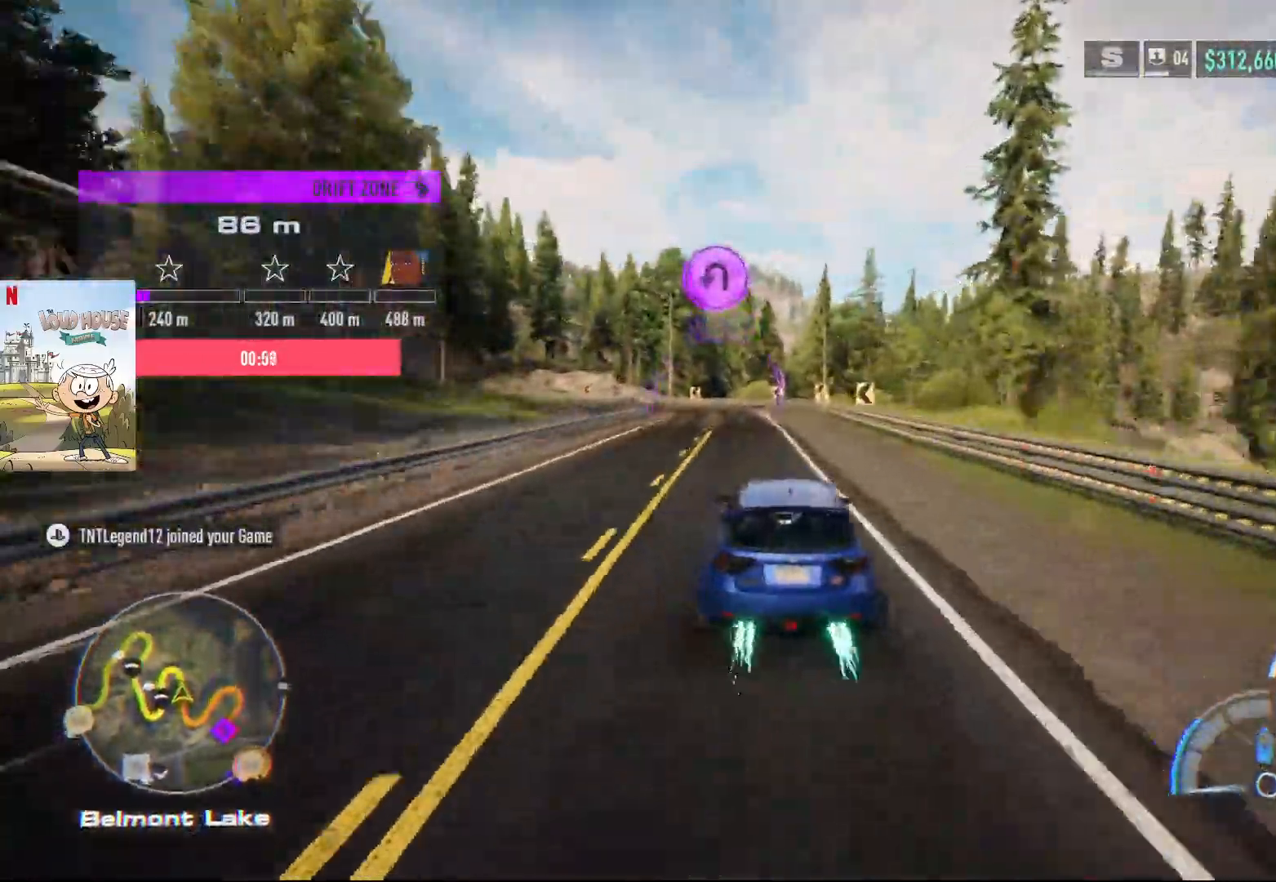
{"buttons": [], "left_stick": "left", "right_stick": "center", "events": [[500, "A", "up"], [500, "R2", "up"]]}
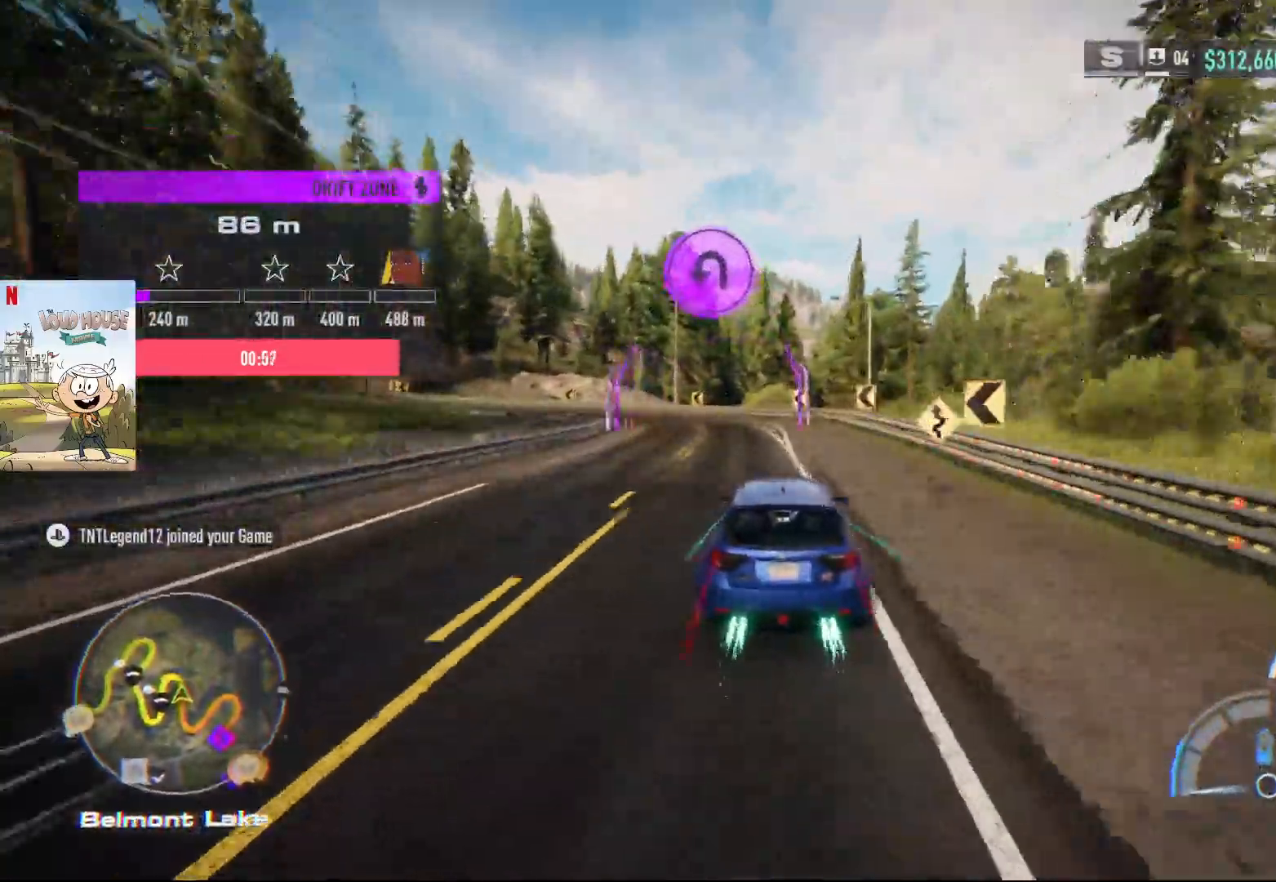
{"buttons": [], "left_stick": "left", "right_stick": "center", "events": [[167, "R2", "down"], [200, "L2", "down"], [433, "R2", "up"], [467, "L2", "up"]]}
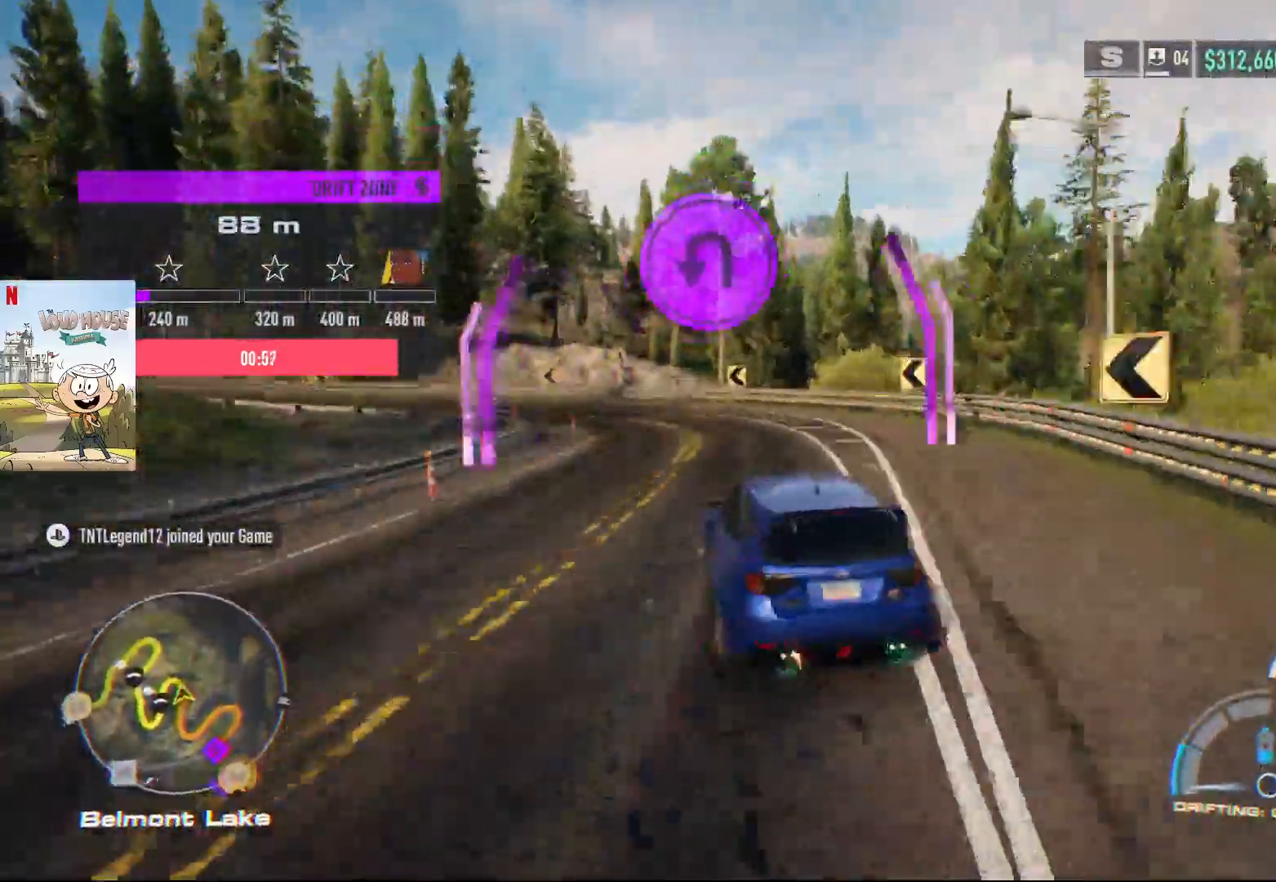
{"buttons": [], "left_stick": "left", "right_stick": "center", "events": [[133, "R2", "down"], [433, "R2", "up"]]}